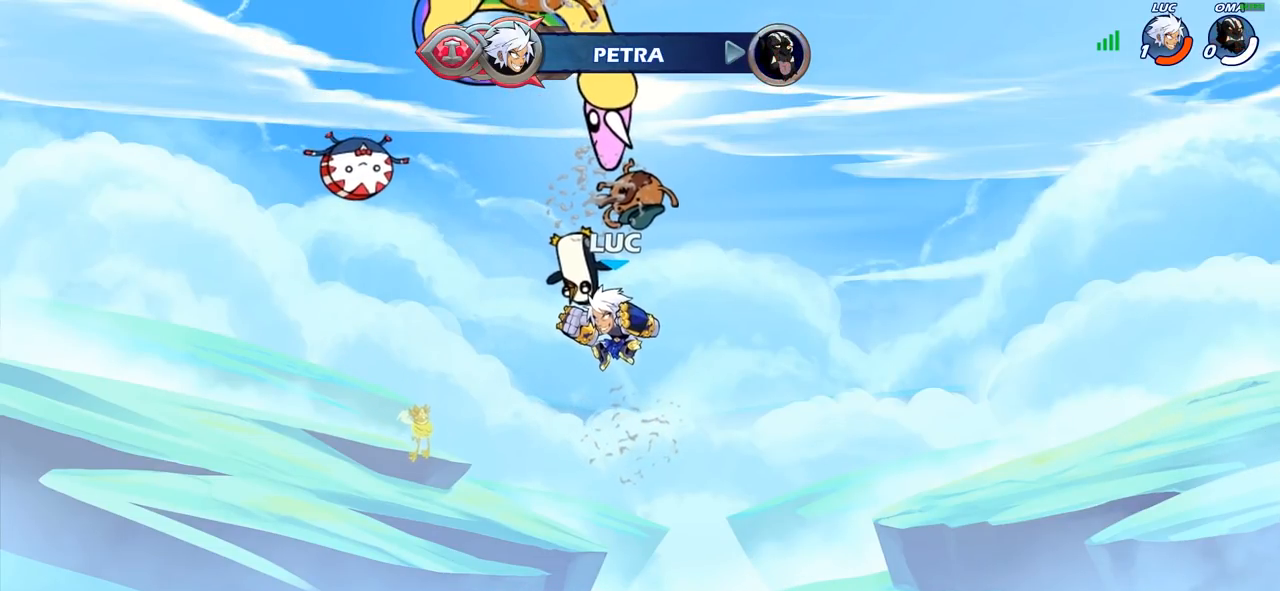
Gameplay with a controller (PlayStation layout); each line is a JSON object with the inputs held at the frame after it. "events" lists button and stick changes between this image and that frame as [ms after this image, input, new state], when the widget could be followed in between.
{"buttons": [], "left_stick": "center", "right_stick": "center", "events": []}
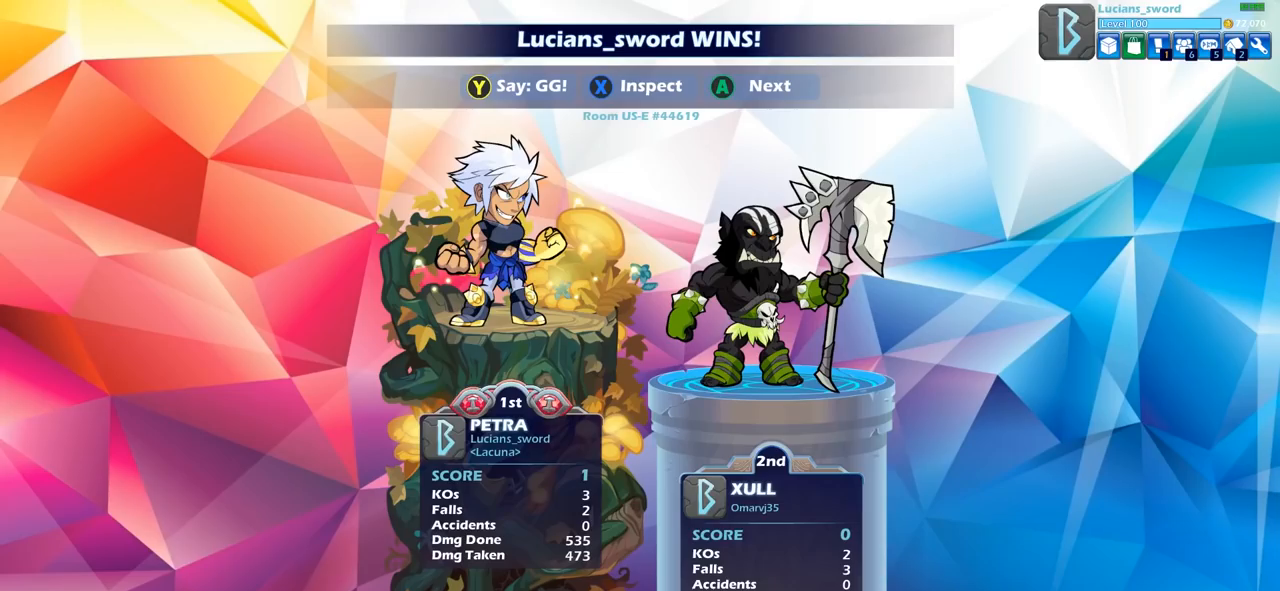
{"buttons": [], "left_stick": "center", "right_stick": "center", "events": [[383, "TRIANGLE", "down"], [467, "TRIANGLE", "up"]]}
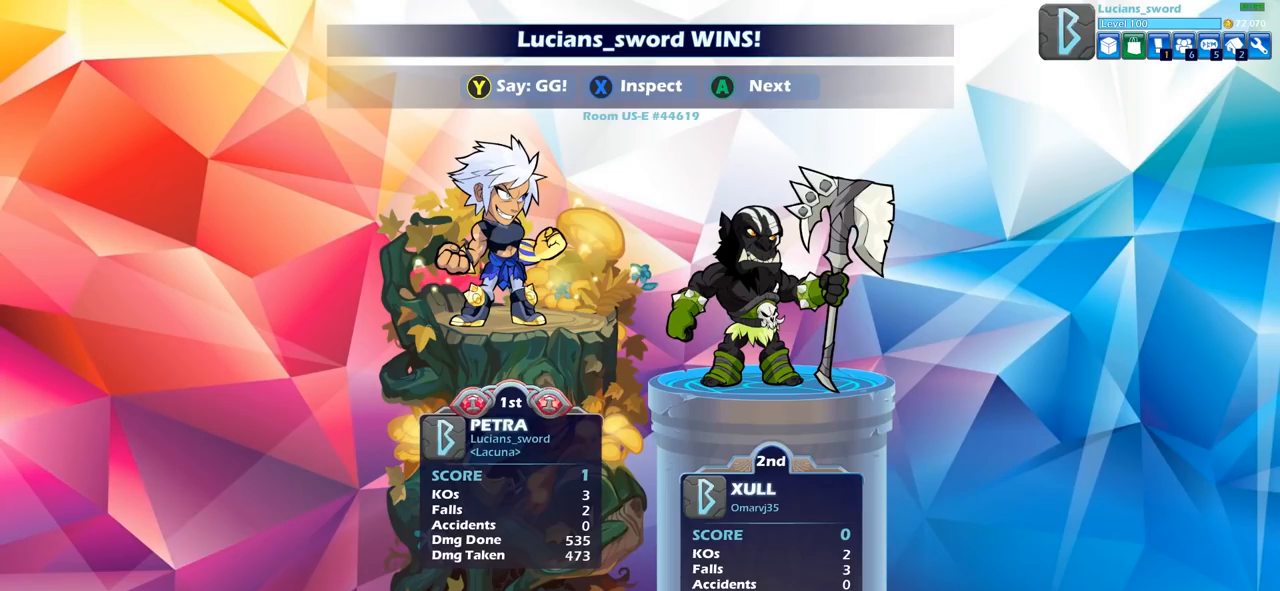
{"buttons": ["TRIANGLE"], "left_stick": "center", "right_stick": "center", "events": [[83, "TRIANGLE", "down"], [167, "TRIANGLE", "up"], [267, "TRIANGLE", "down"], [333, "TRIANGLE", "up"], [417, "TRIANGLE", "down"]]}
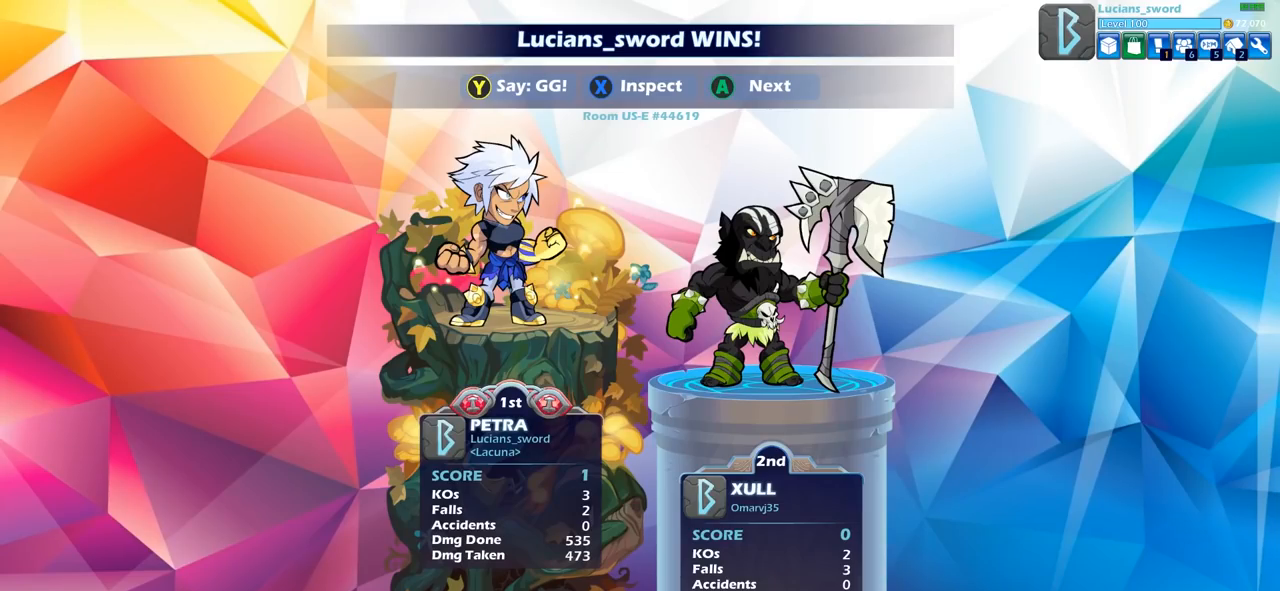
{"buttons": ["TRIANGLE"], "left_stick": "center", "right_stick": "center", "events": [[17, "TRIANGLE", "up"], [100, "TRIANGLE", "down"], [183, "TRIANGLE", "up"], [267, "TRIANGLE", "down"], [350, "TRIANGLE", "up"], [433, "TRIANGLE", "down"]]}
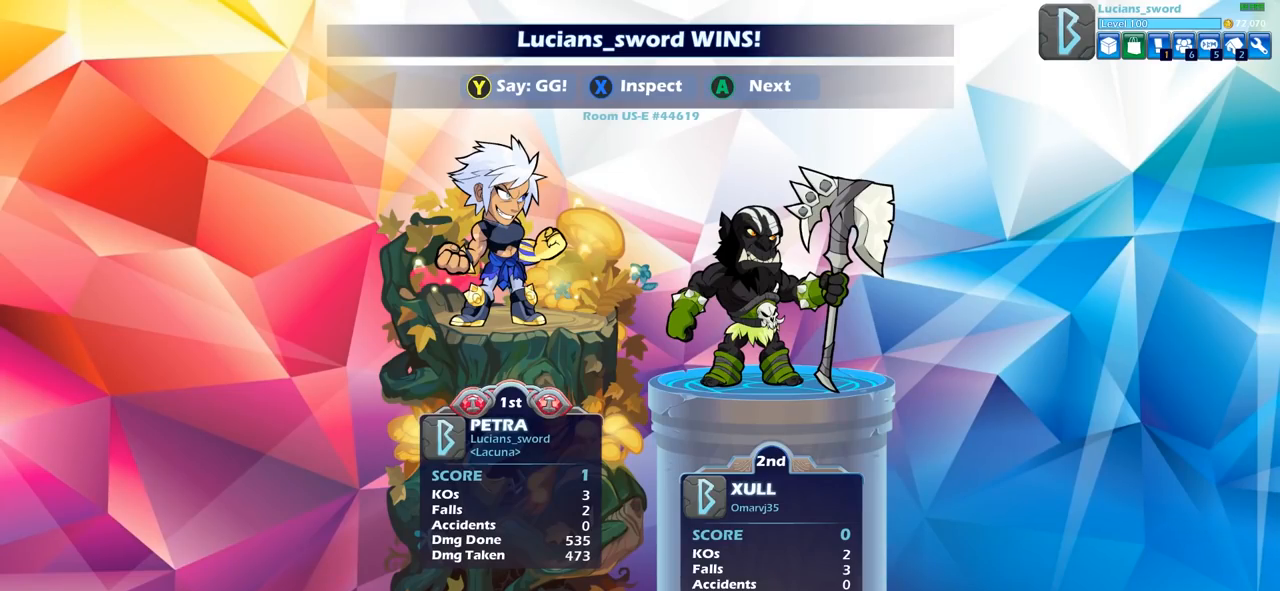
{"buttons": [], "left_stick": "center", "right_stick": "center", "events": [[50, "TRIANGLE", "up"], [117, "TRIANGLE", "down"], [217, "TRIANGLE", "up"], [300, "TRIANGLE", "down"], [400, "TRIANGLE", "up"]]}
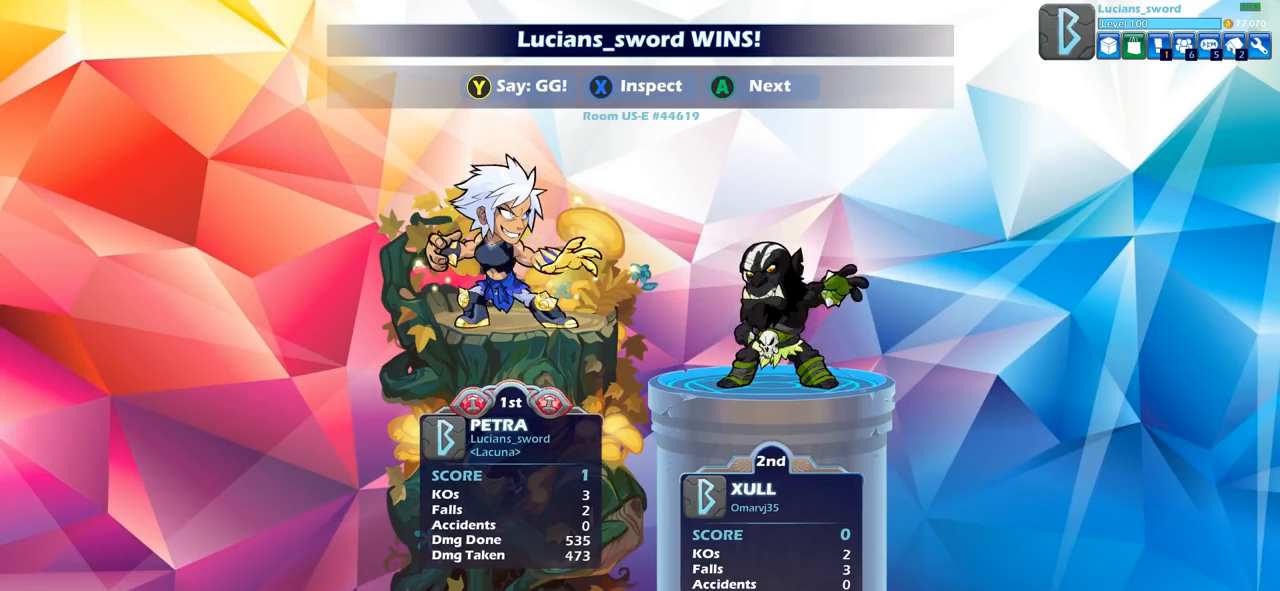
{"buttons": [], "left_stick": "center", "right_stick": "center", "events": []}
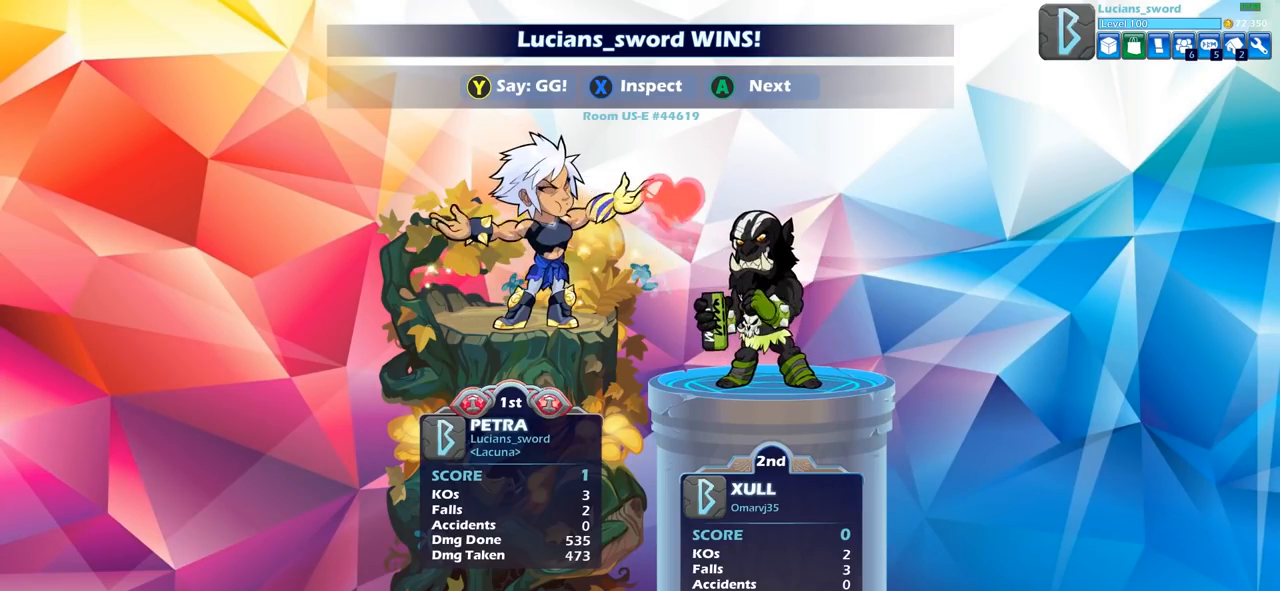
{"buttons": [], "left_stick": "center", "right_stick": "center", "events": [[117, "CROSS", "down"], [217, "CROSS", "up"]]}
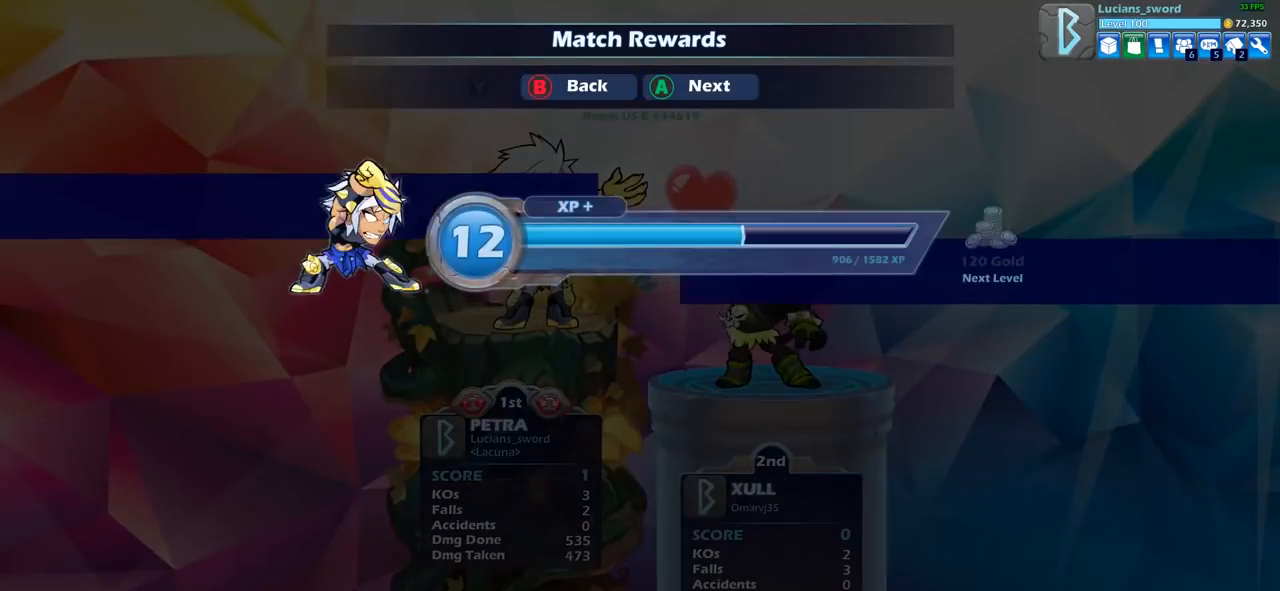
{"buttons": [], "left_stick": "center", "right_stick": "center", "events": [[200, "CROSS", "down"], [350, "CROSS", "up"]]}
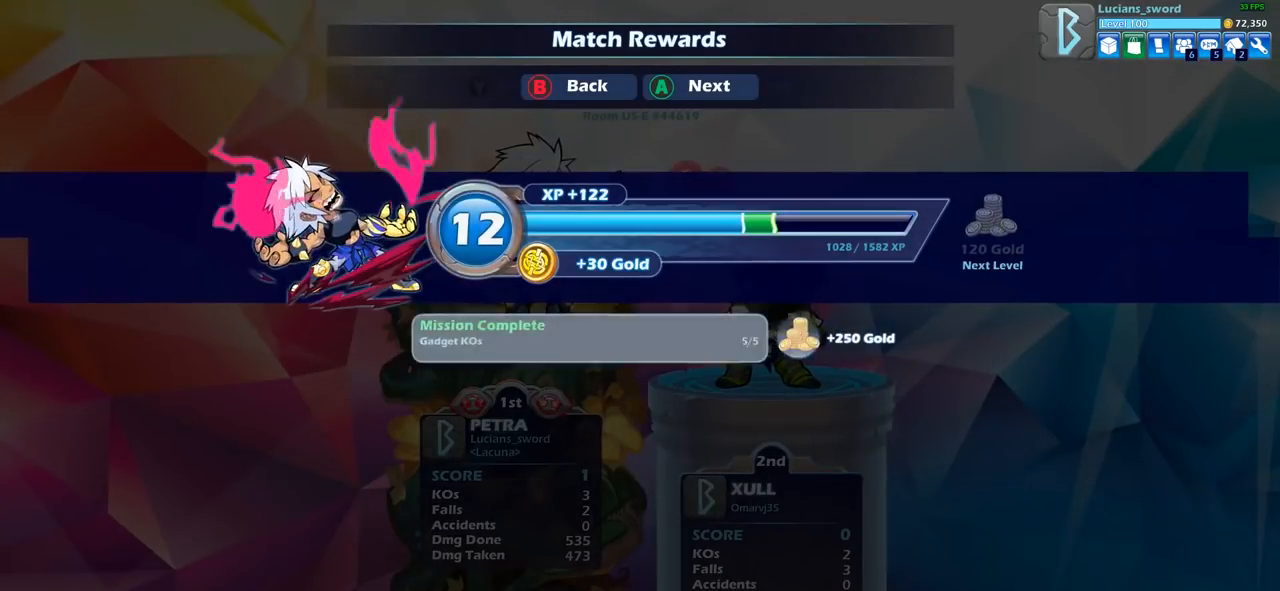
{"buttons": [], "left_stick": "center", "right_stick": "center", "events": []}
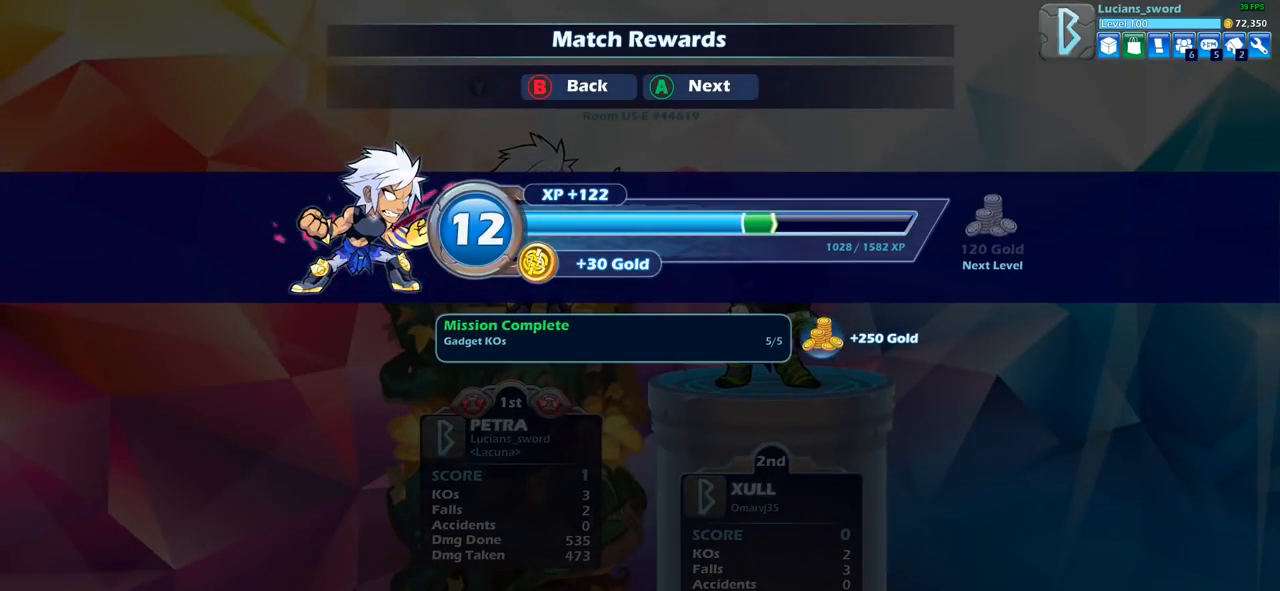
{"buttons": [], "left_stick": "center", "right_stick": "center", "events": [[200, "CROSS", "down"], [317, "CROSS", "up"]]}
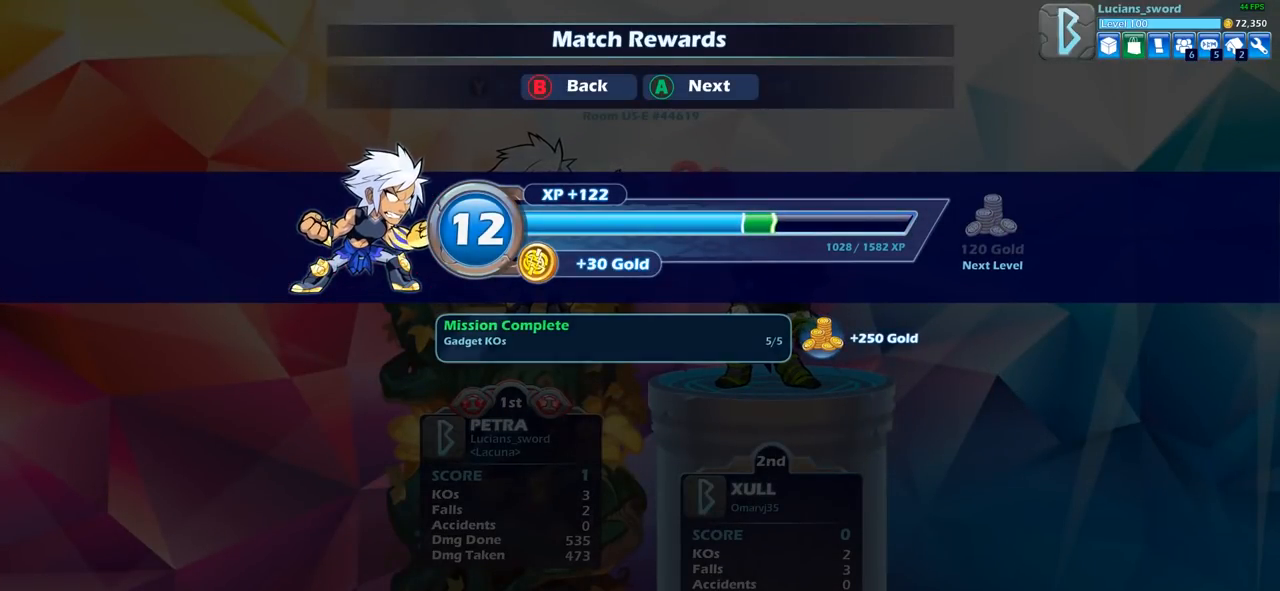
{"buttons": [], "left_stick": "center", "right_stick": "center", "events": []}
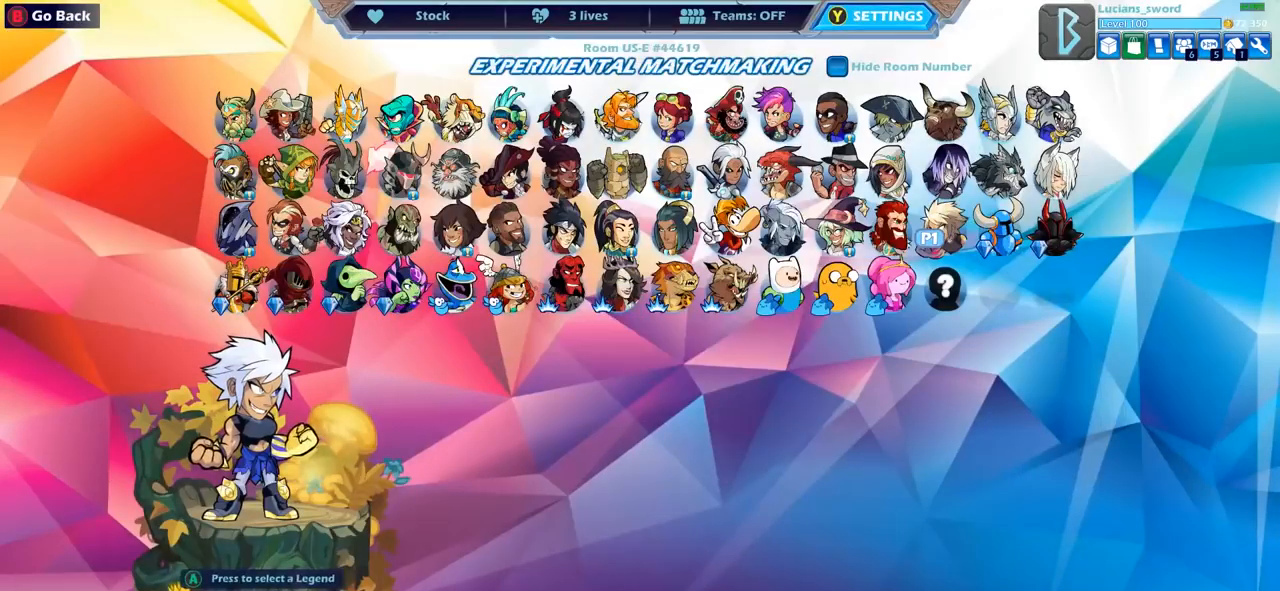
{"buttons": [], "left_stick": "center", "right_stick": "center", "events": []}
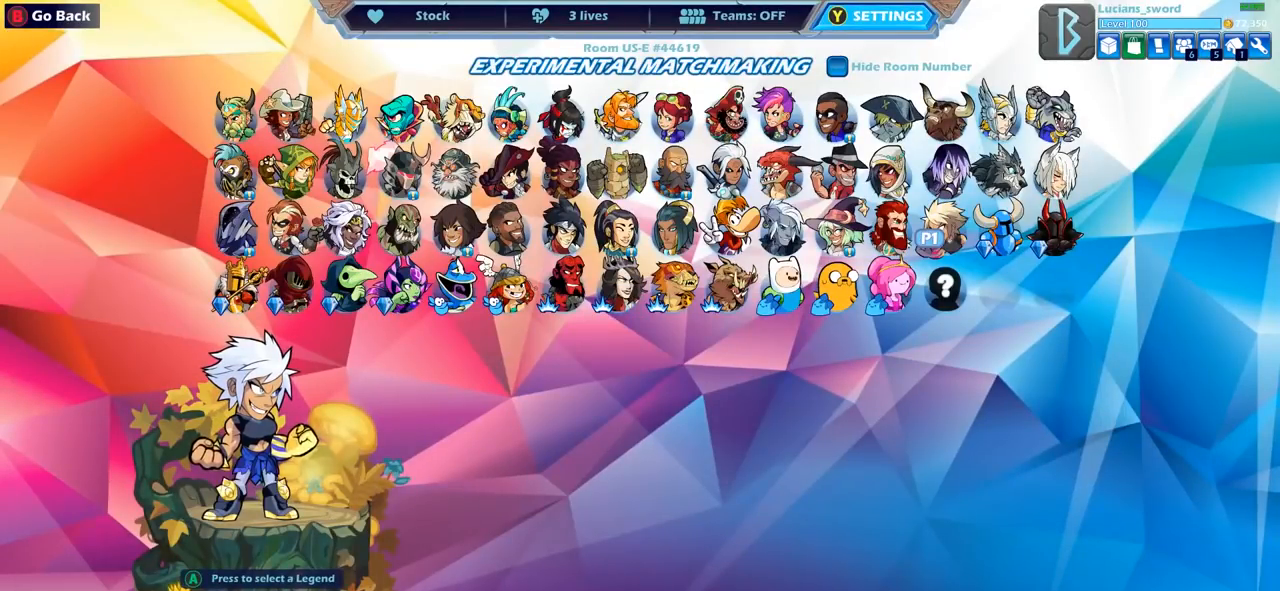
{"buttons": [], "left_stick": "center", "right_stick": "center", "events": [[100, "CROSS", "down"], [200, "CROSS", "up"]]}
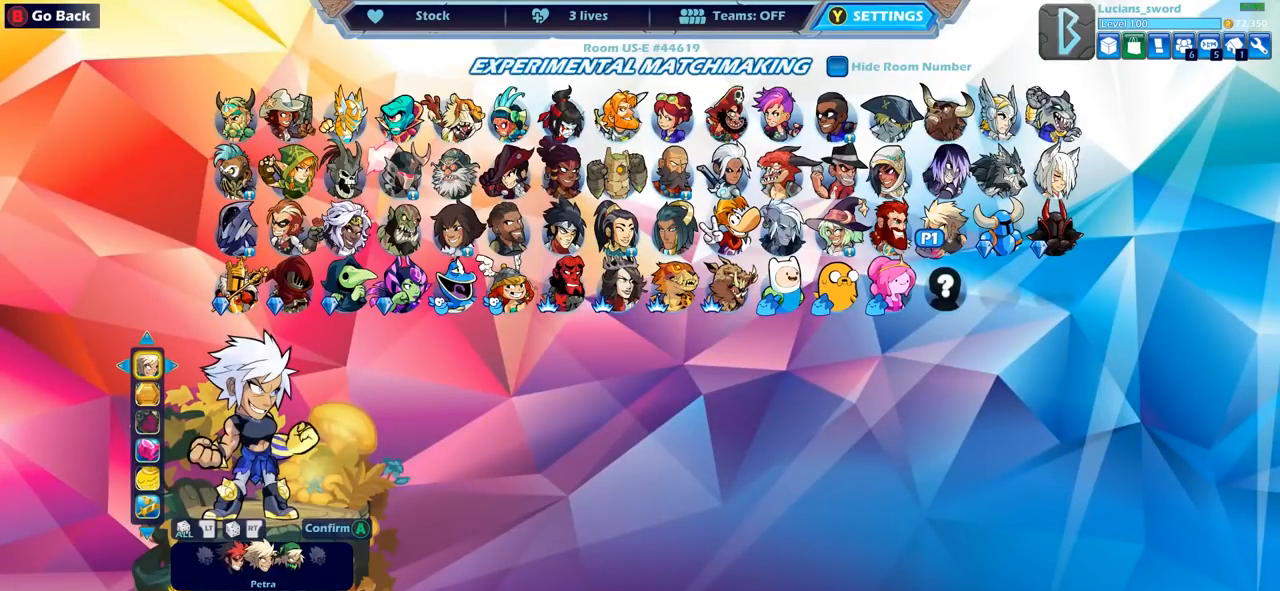
{"buttons": [], "left_stick": "center", "right_stick": "center", "events": [[200, "DPAD_RIGHT", "down"], [317, "DPAD_RIGHT", "up"]]}
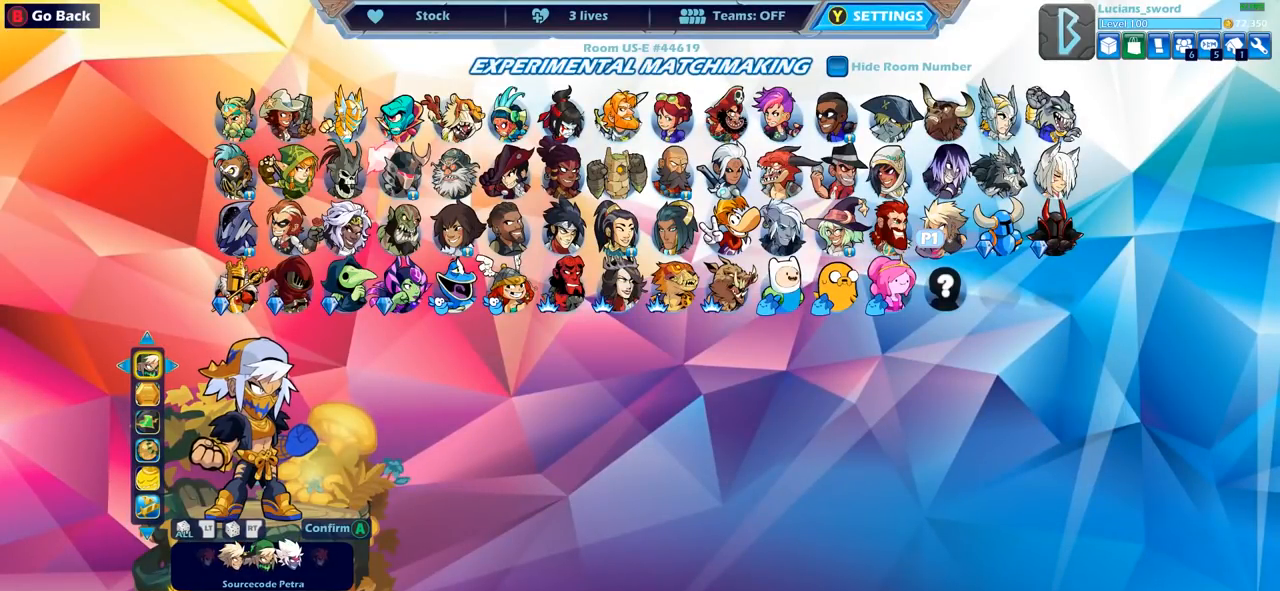
{"buttons": ["DPAD_RIGHT"], "left_stick": "center", "right_stick": "center", "events": [[483, "DPAD_RIGHT", "down"]]}
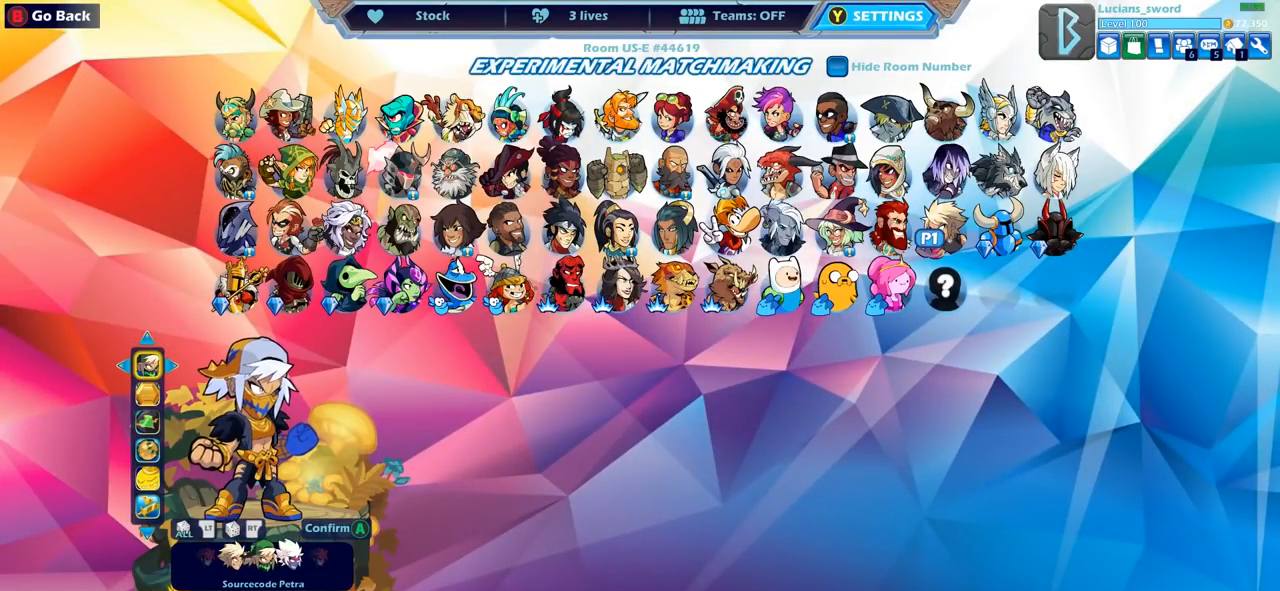
{"buttons": [], "left_stick": "center", "right_stick": "center", "events": [[83, "DPAD_RIGHT", "up"], [217, "DPAD_RIGHT", "down"], [317, "DPAD_RIGHT", "up"]]}
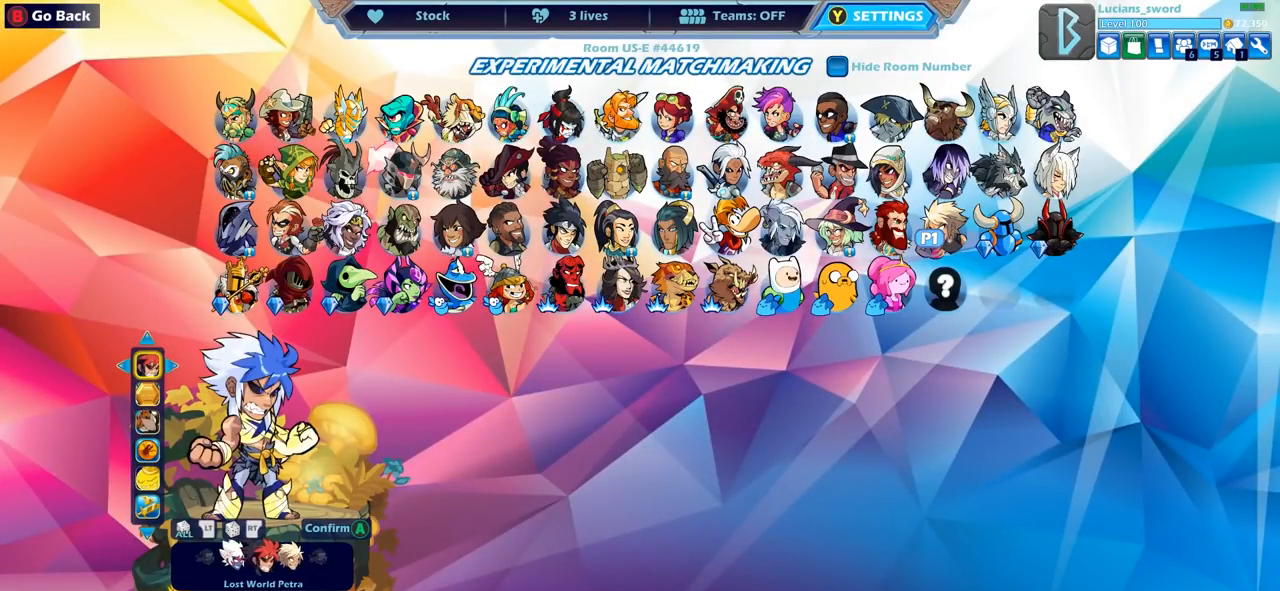
{"buttons": [], "left_stick": "center", "right_stick": "center", "events": [[33, "DPAD_LEFT", "down"], [150, "DPAD_LEFT", "up"], [283, "DPAD_LEFT", "down"], [383, "DPAD_LEFT", "up"]]}
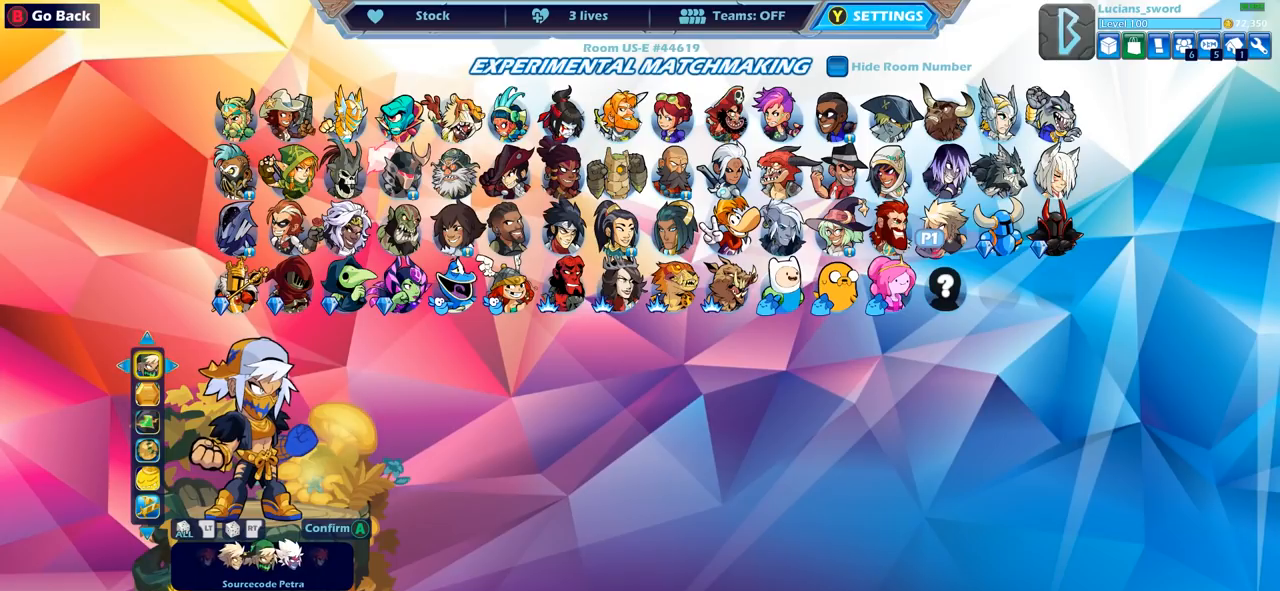
{"buttons": [], "left_stick": "center", "right_stick": "center", "events": []}
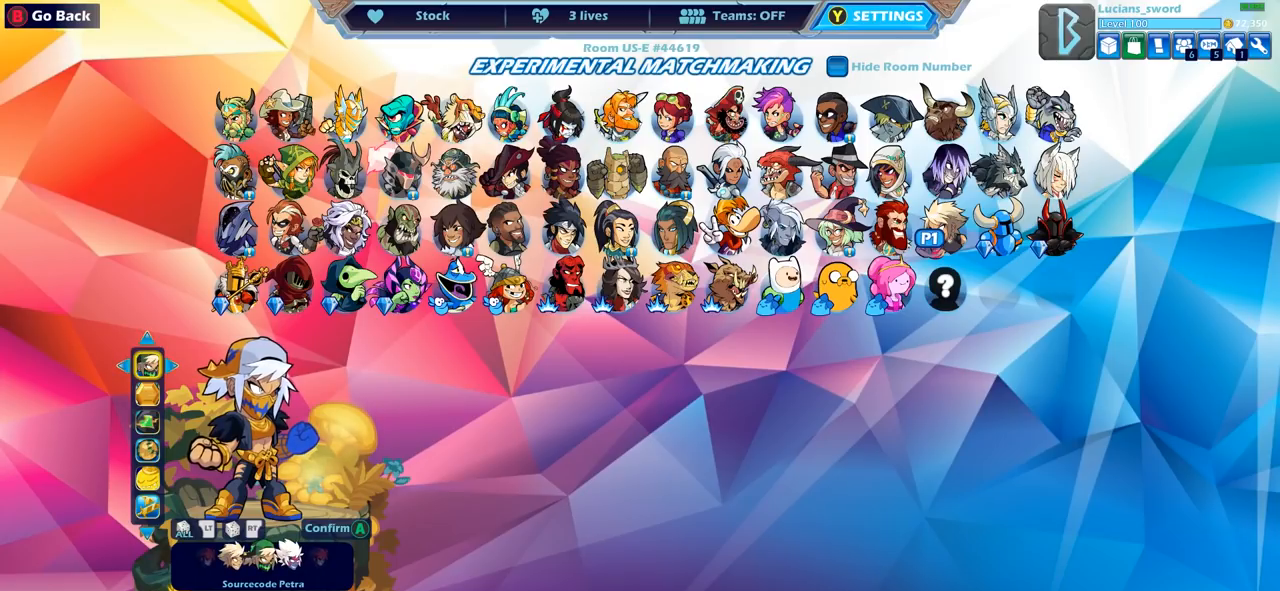
{"buttons": [], "left_stick": "center", "right_stick": "center", "events": []}
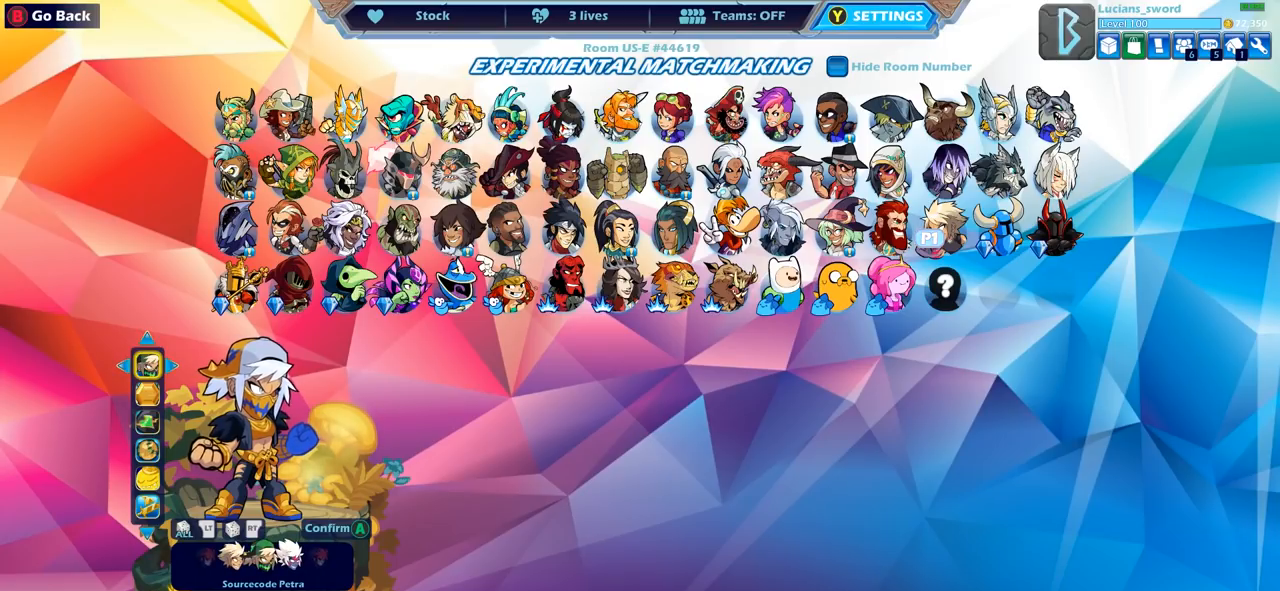
{"buttons": [], "left_stick": "center", "right_stick": "center", "events": []}
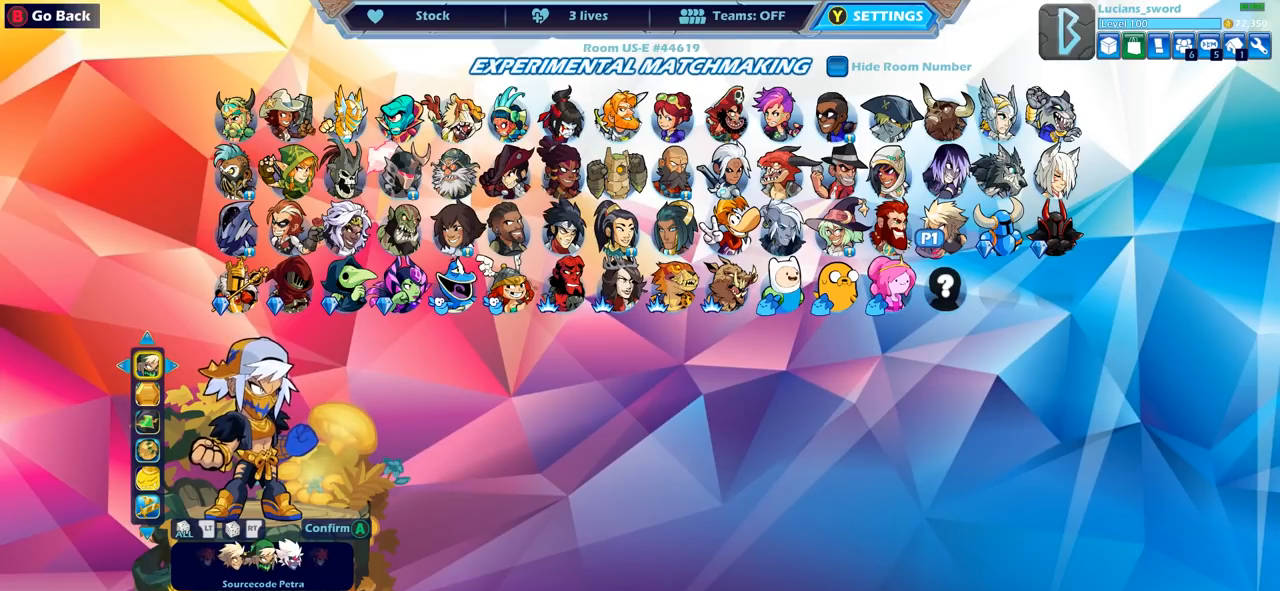
{"buttons": [], "left_stick": "center", "right_stick": "center", "events": []}
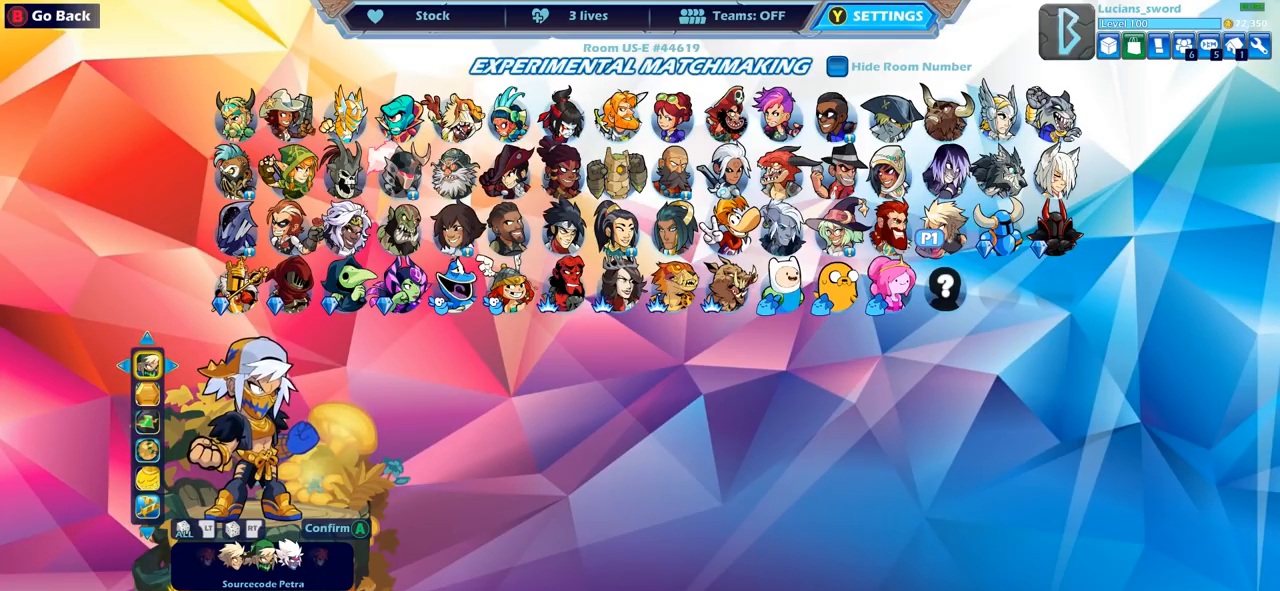
{"buttons": [], "left_stick": "center", "right_stick": "center", "events": []}
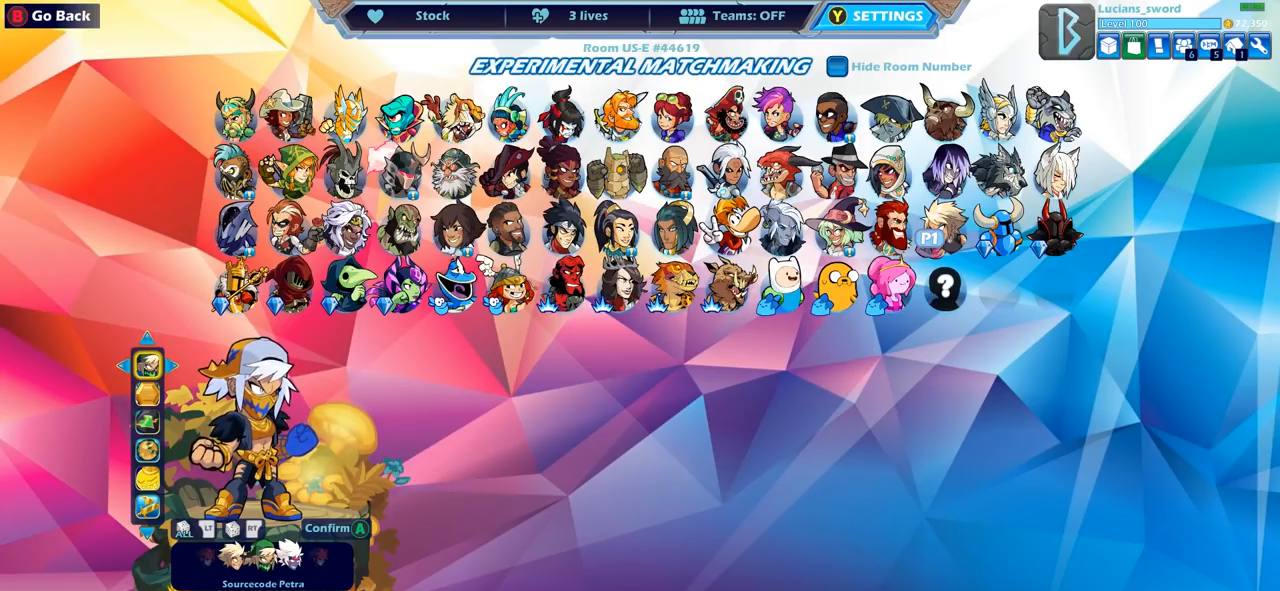
{"buttons": [], "left_stick": "center", "right_stick": "center", "events": []}
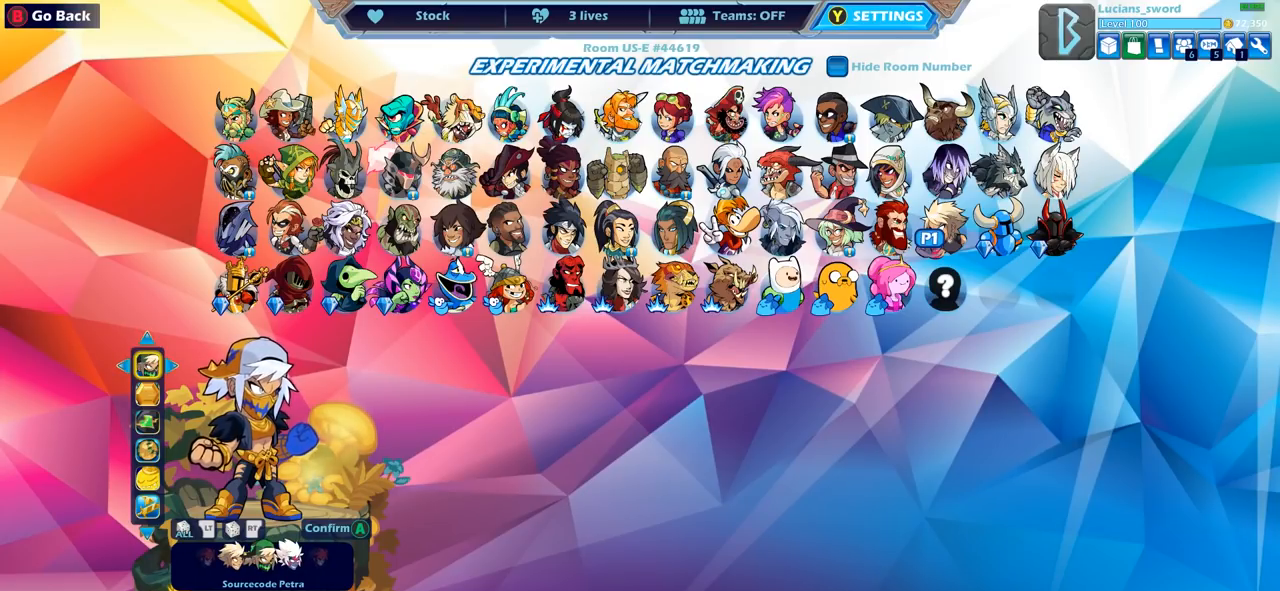
{"buttons": [], "left_stick": "center", "right_stick": "center", "events": []}
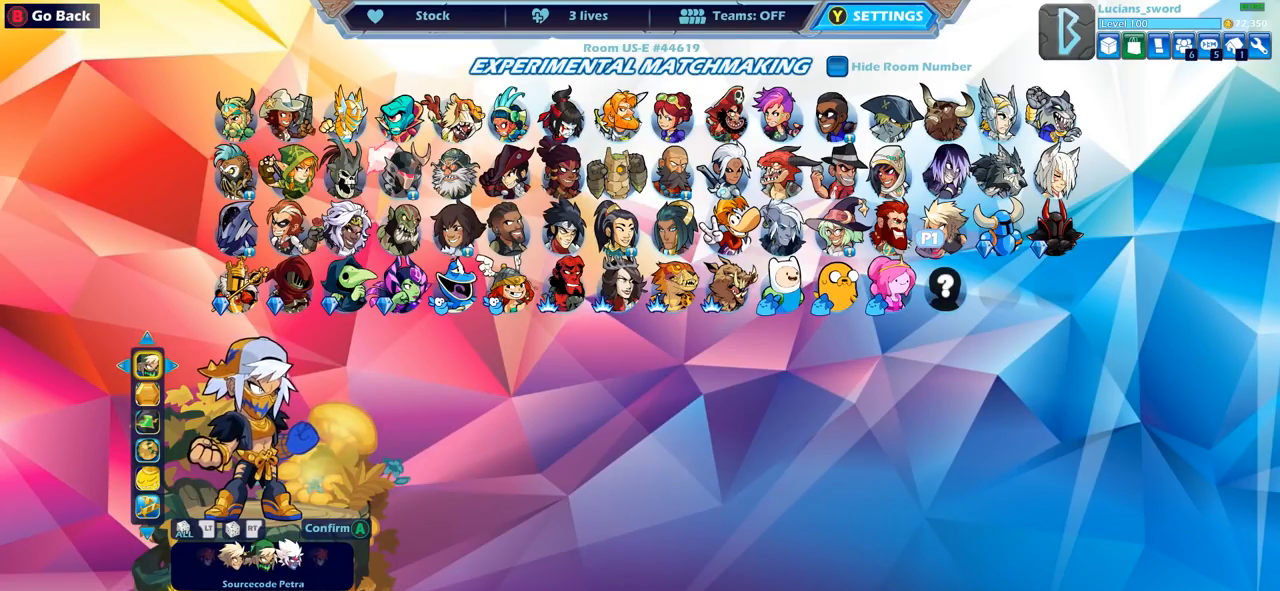
{"buttons": ["DPAD_DOWN"], "left_stick": "center", "right_stick": "center", "events": [[467, "DPAD_DOWN", "down"]]}
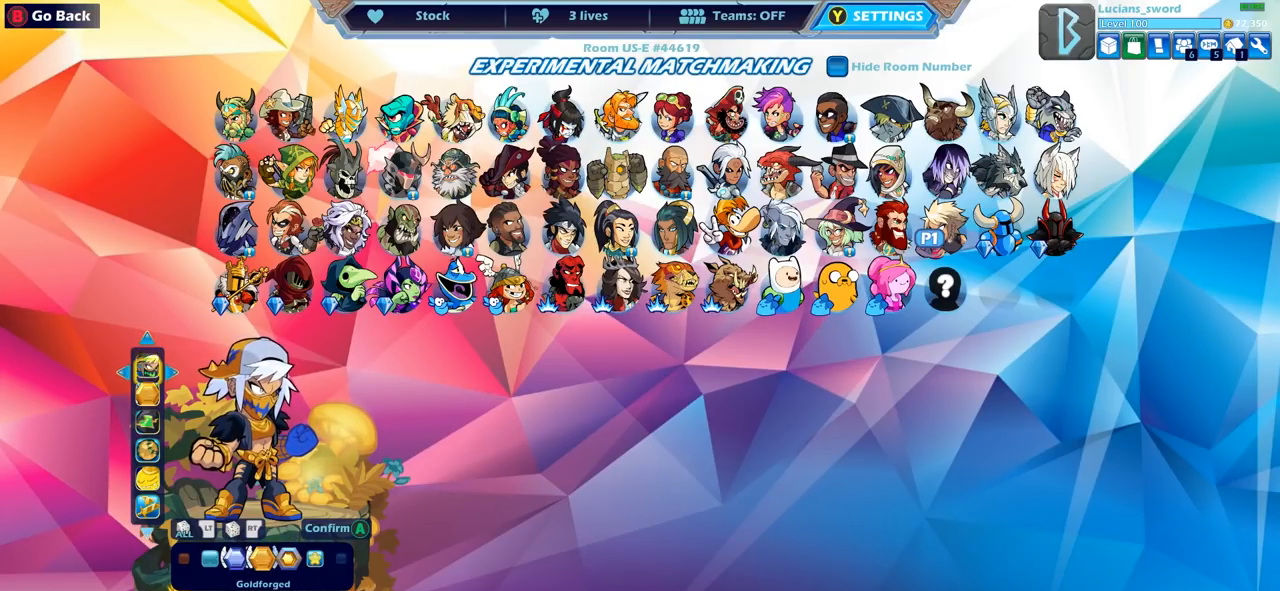
{"buttons": ["DPAD_RIGHT"], "left_stick": "center", "right_stick": "center", "events": [[33, "DPAD_DOWN", "up"], [200, "DPAD_LEFT", "down"], [333, "DPAD_LEFT", "up"], [433, "DPAD_RIGHT", "down"]]}
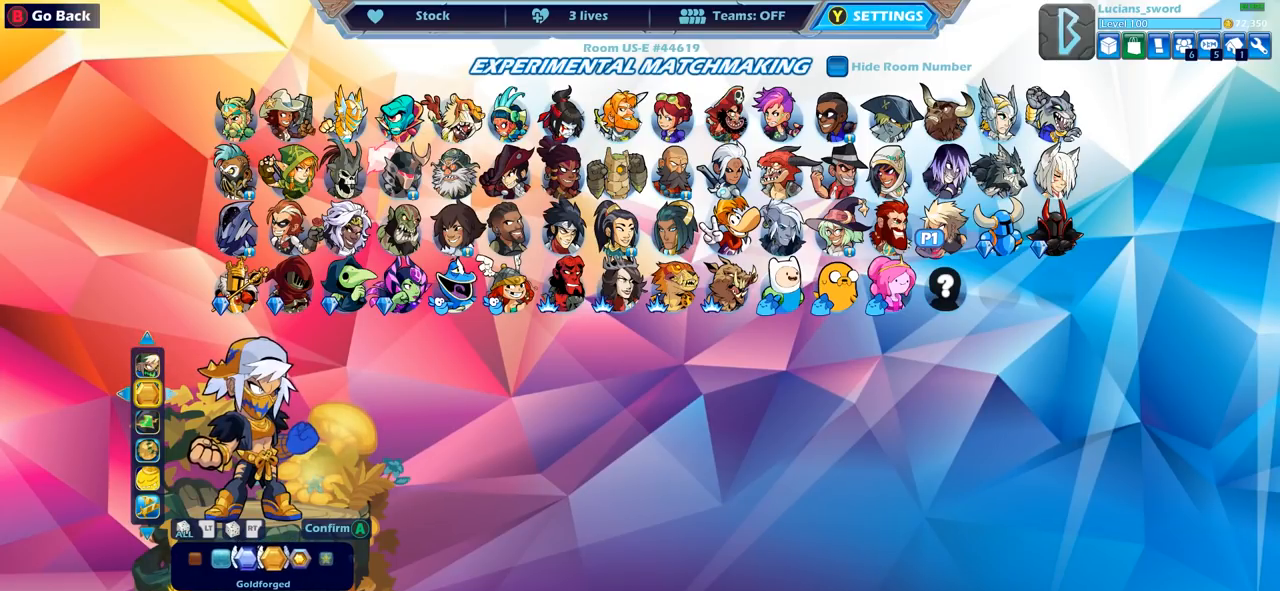
{"buttons": ["DPAD_DOWN"], "left_stick": "center", "right_stick": "center", "events": [[33, "DPAD_RIGHT", "up"], [483, "DPAD_DOWN", "down"]]}
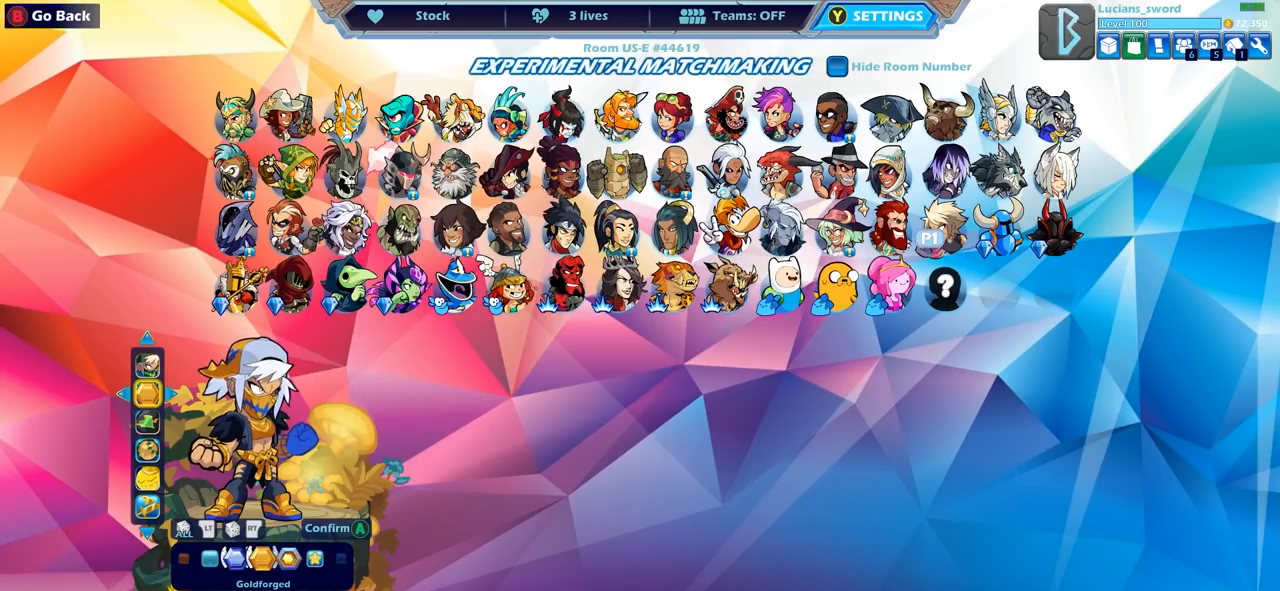
{"buttons": ["DPAD_UP"], "left_stick": "center", "right_stick": "center", "events": [[83, "DPAD_DOWN", "up"], [300, "DPAD_UP", "down"], [400, "DPAD_UP", "up"], [500, "DPAD_UP", "down"]]}
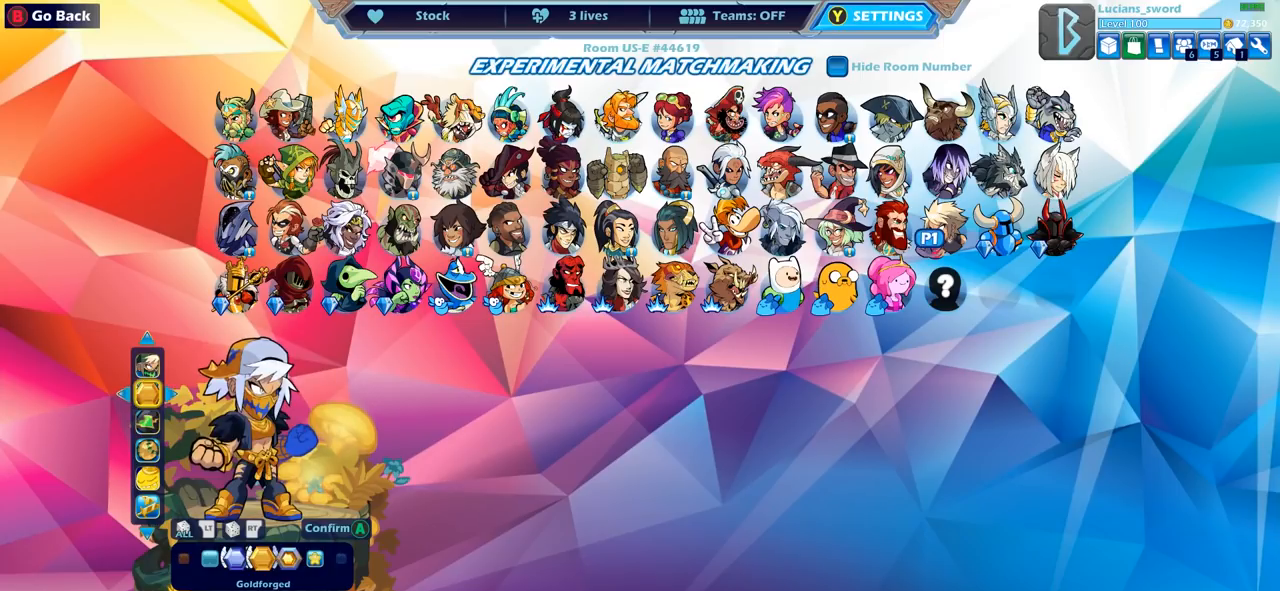
{"buttons": [], "left_stick": "center", "right_stick": "center", "events": [[83, "DPAD_UP", "up"]]}